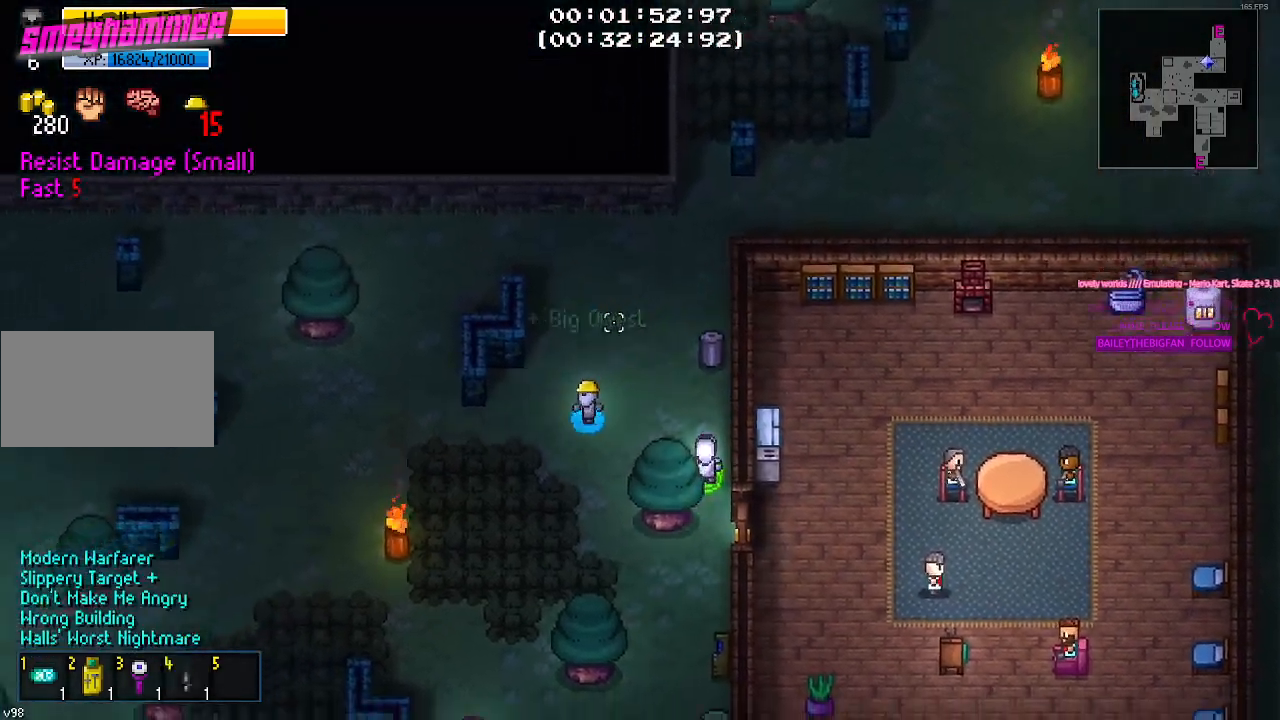
Gameplay with keyboard and mouse; each line is a JSON object with the keys held at the frame after it. "events" lists presses ("down") and releases ("up") of "1", "2", "3", "4", "5", "a", "alt", "c", "caps_lock", "ctrl", "d", "e", "g", "q", "r", "s", "shift", "space", "t", "tab", "v", "w", "x" and "z" between this image and that frame as [ms after this image, input, new state], when the widget could be followed in between. No other keys are recorded. Mouse buttons are not recorded. Not read: f mouse_move.
{"keys": ["a"], "events": []}
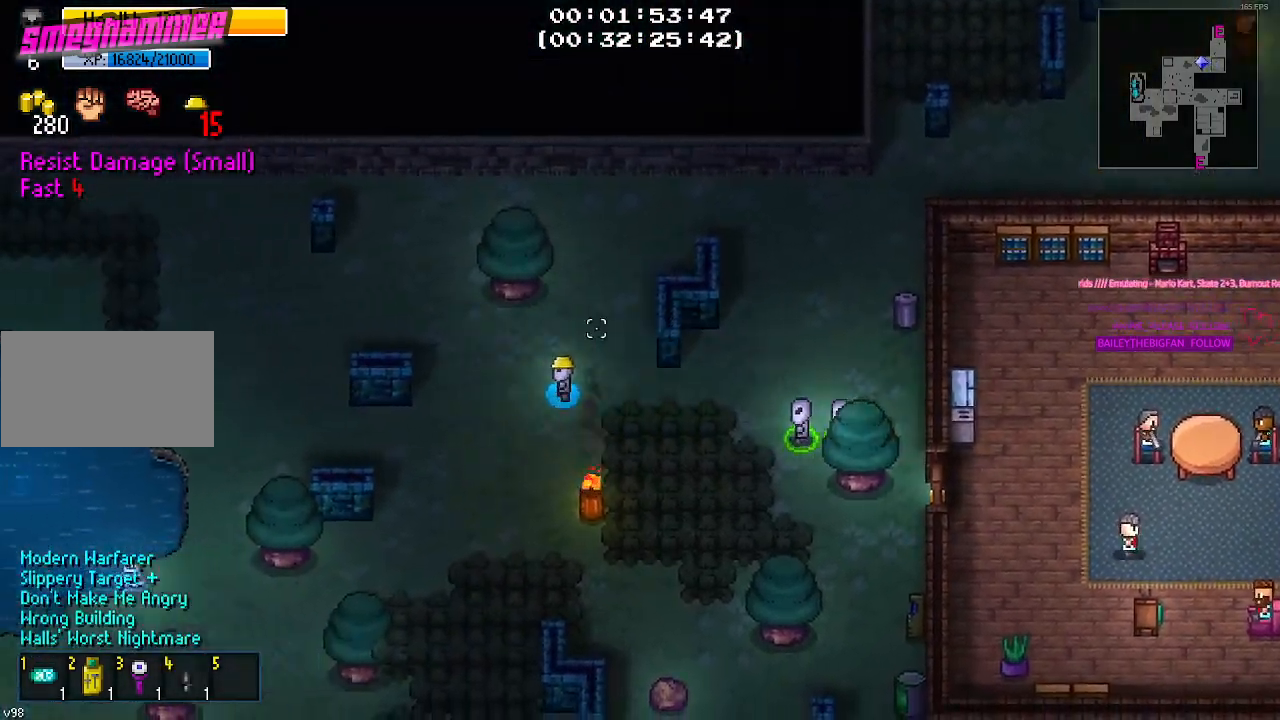
{"keys": ["a"], "events": [[100, "a", "up"], [100, "w", "down"], [184, "a", "down"], [284, "w", "up"]]}
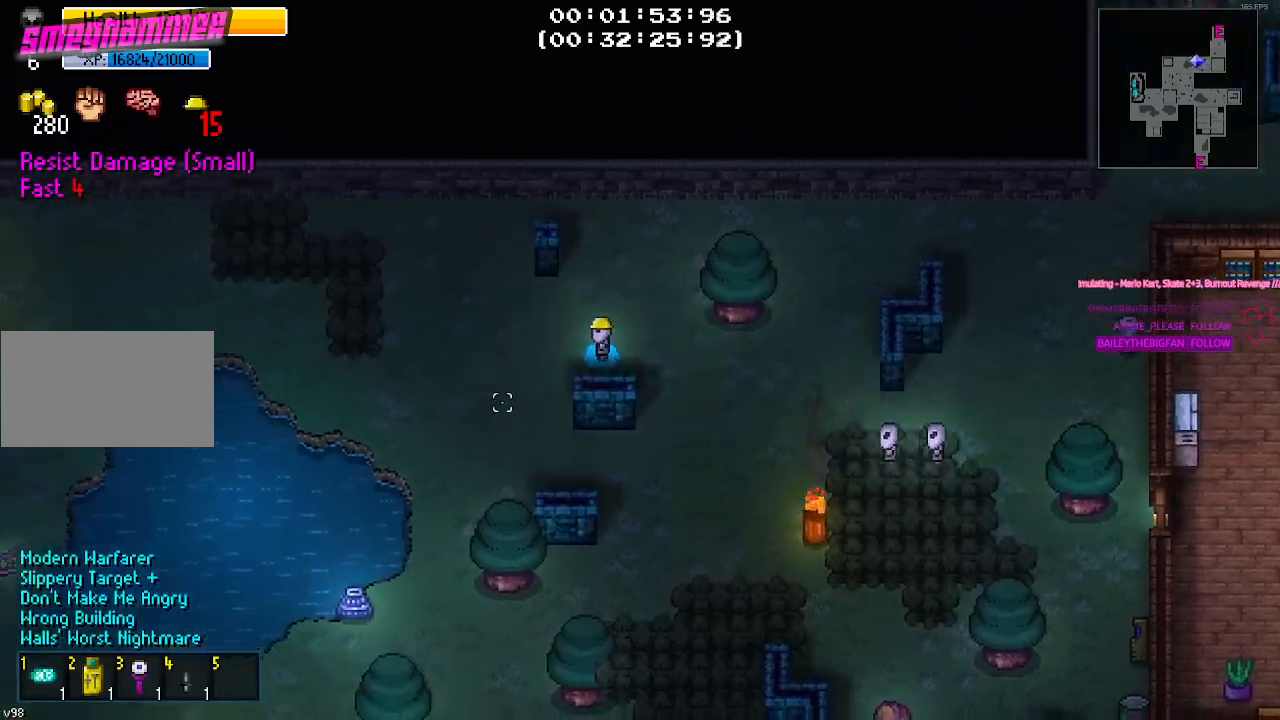
{"keys": ["s"], "events": [[67, "s", "down"], [450, "a", "up"]]}
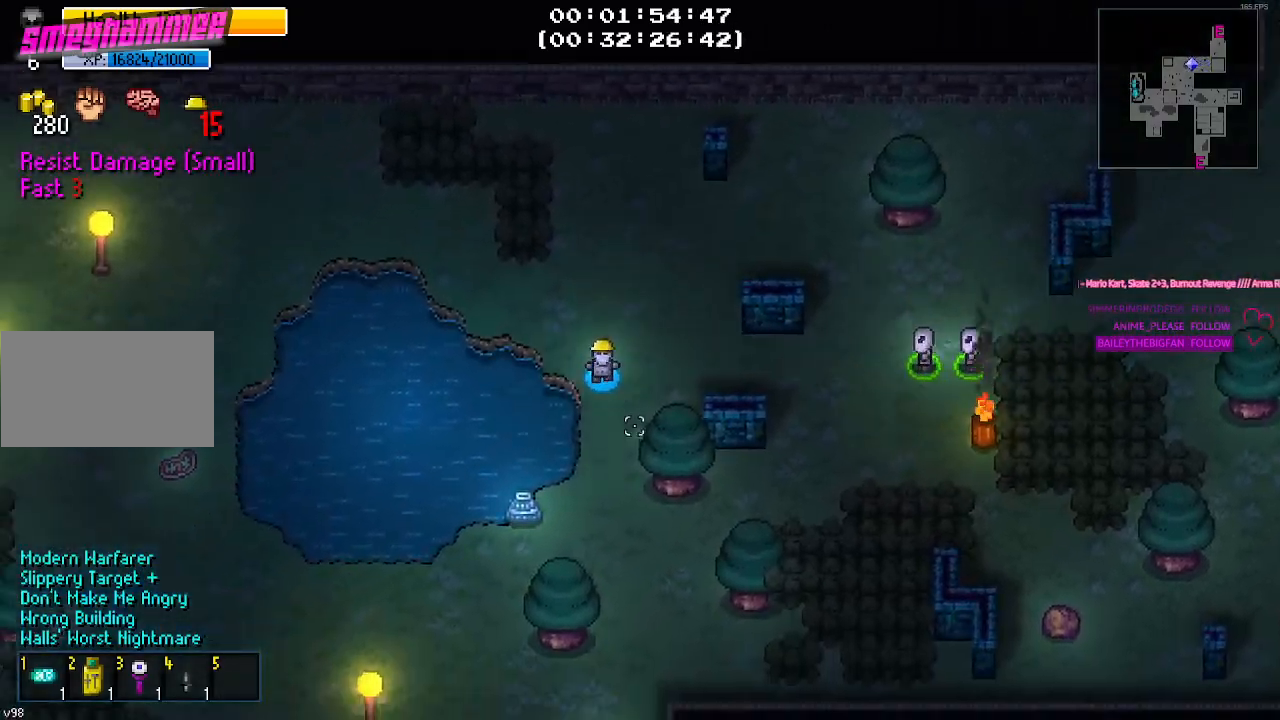
{"keys": ["s"], "events": [[267, "d", "down"], [450, "d", "up"]]}
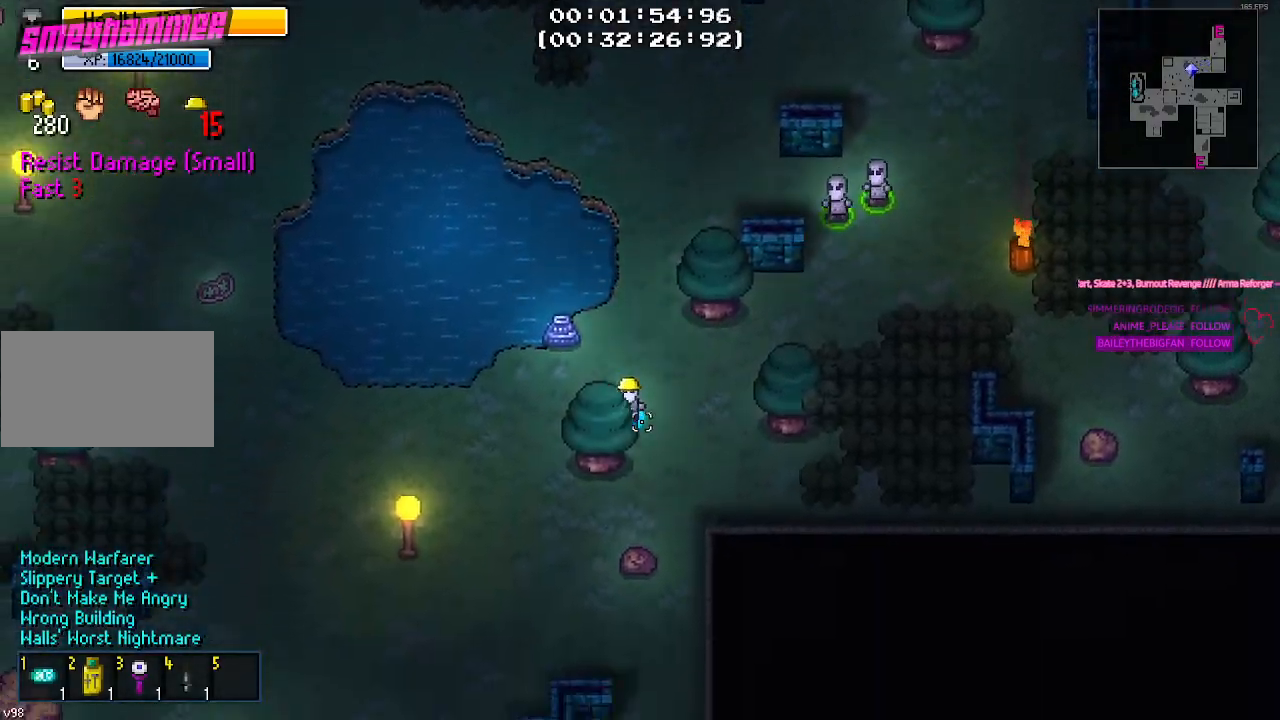
{"keys": ["a", "s"], "events": [[150, "a", "down"]]}
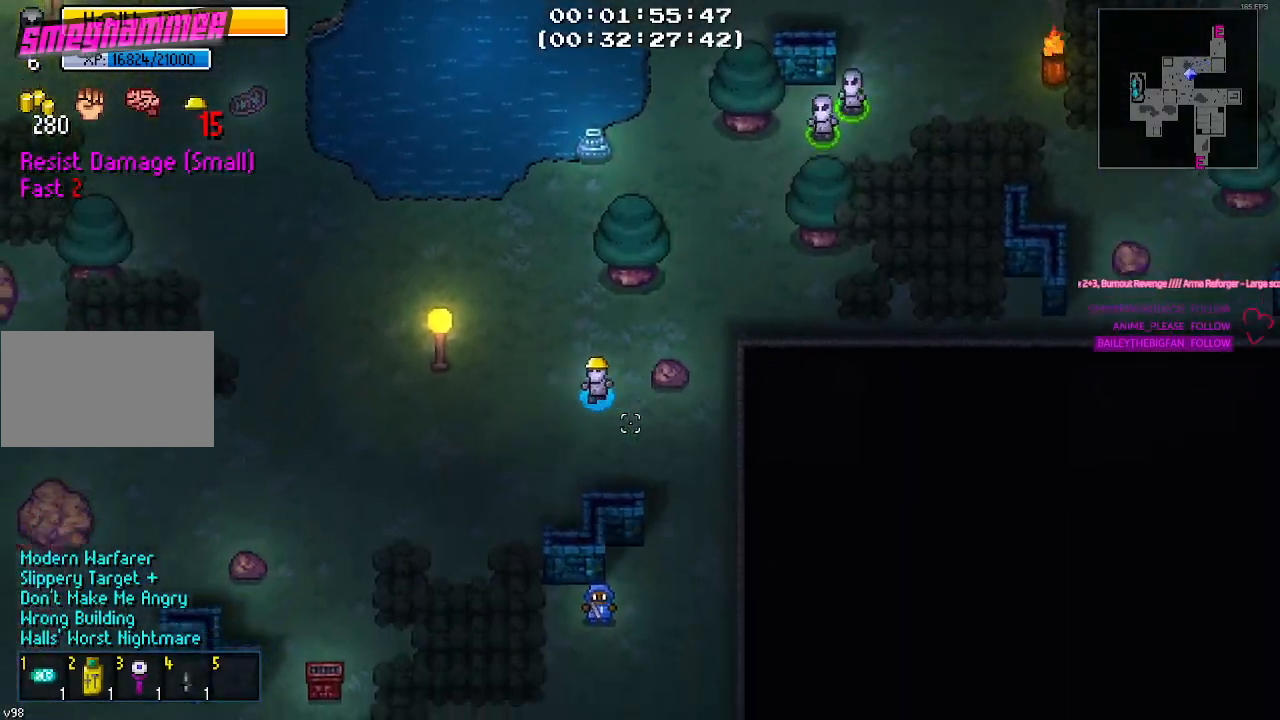
{"keys": ["a"], "events": [[250, "s", "up"]]}
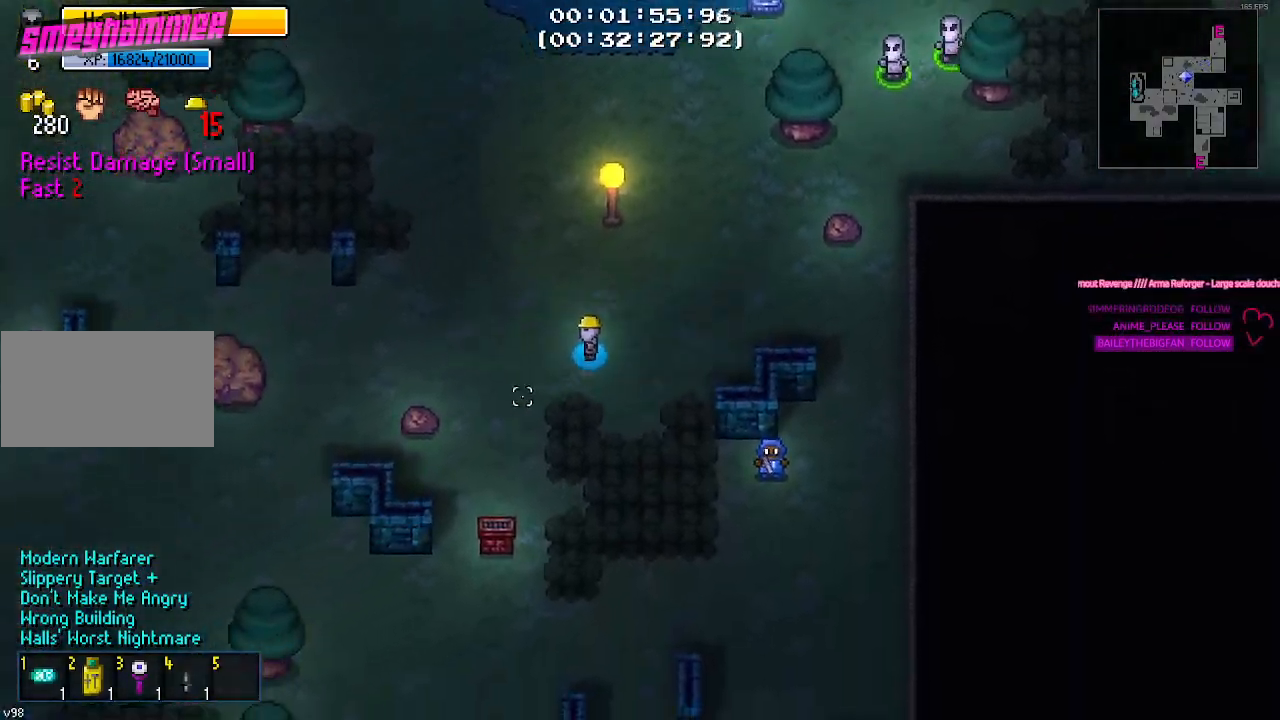
{"keys": ["a", "s"], "events": [[417, "s", "down"]]}
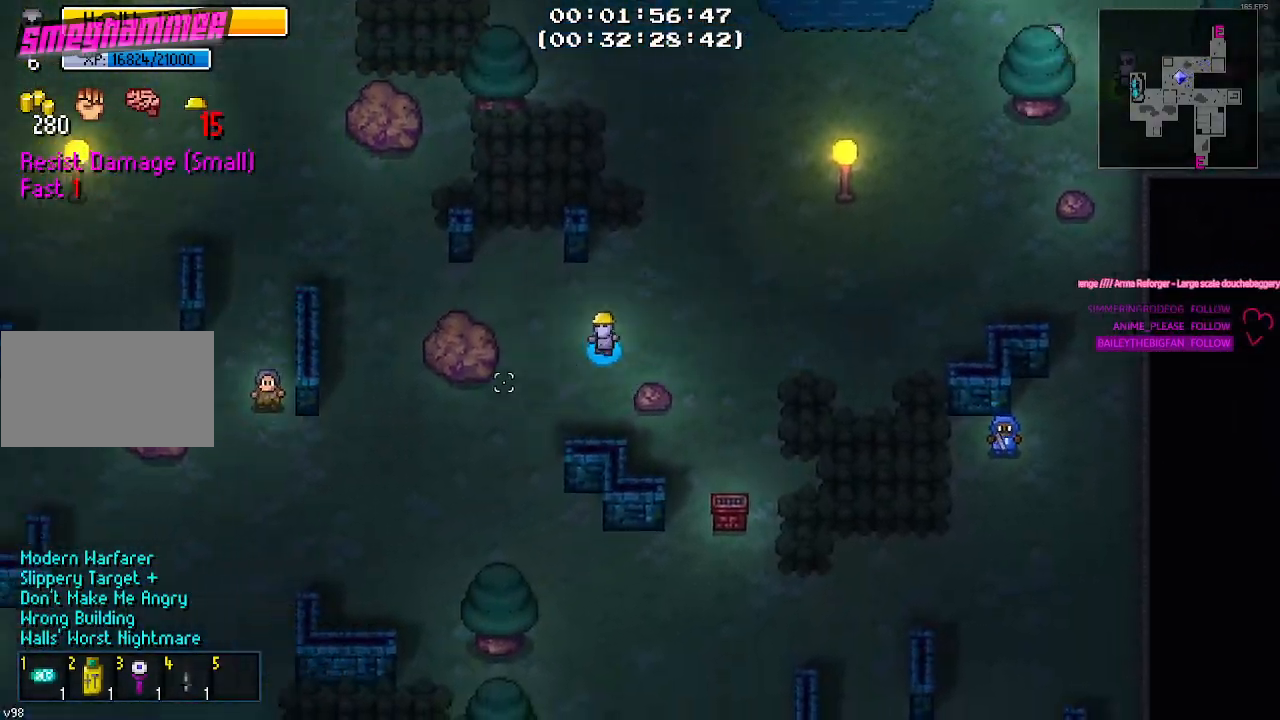
{"keys": ["a", "s"], "events": []}
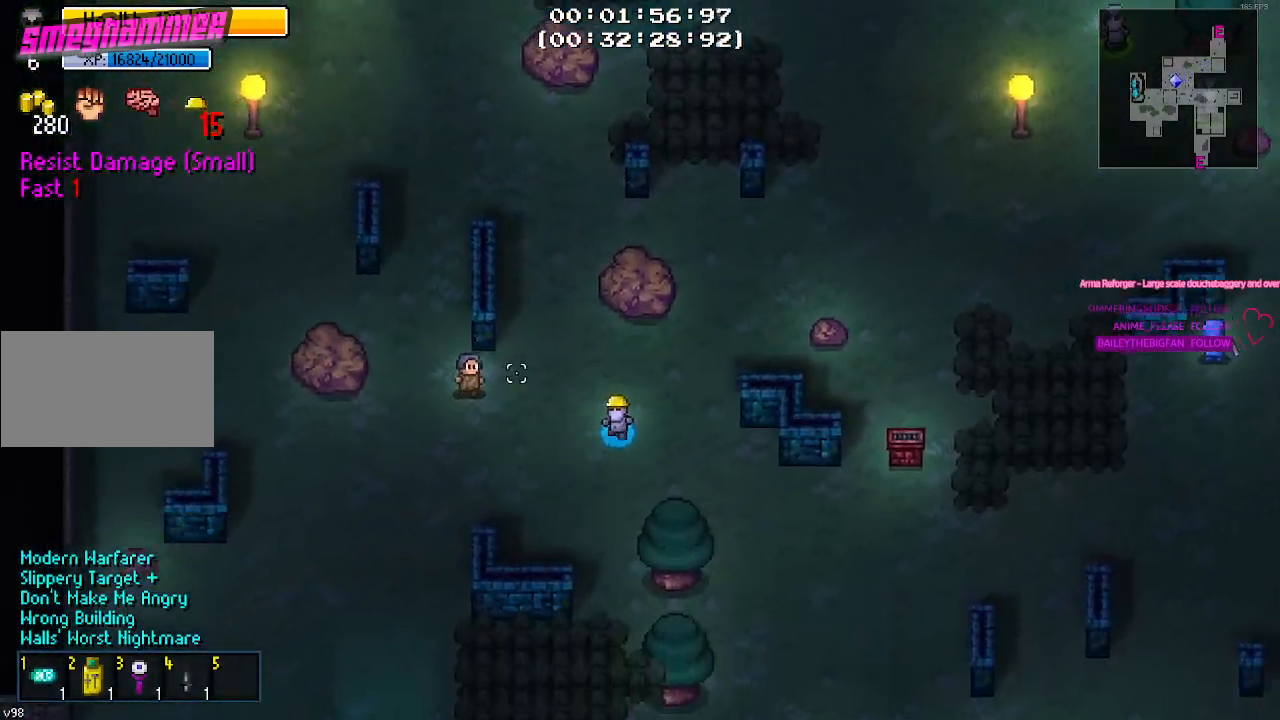
{"keys": ["a", "s"], "events": [[67, "s", "up"], [484, "s", "down"]]}
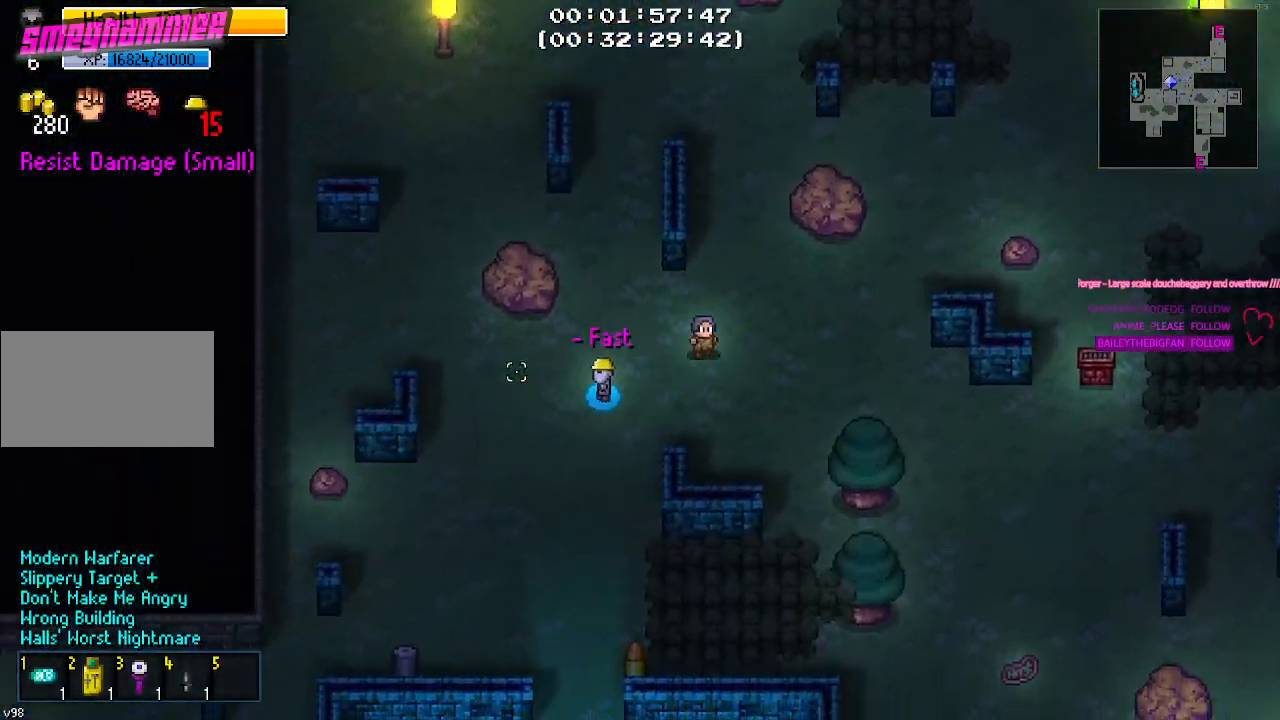
{"keys": ["s"], "events": [[350, "a", "up"]]}
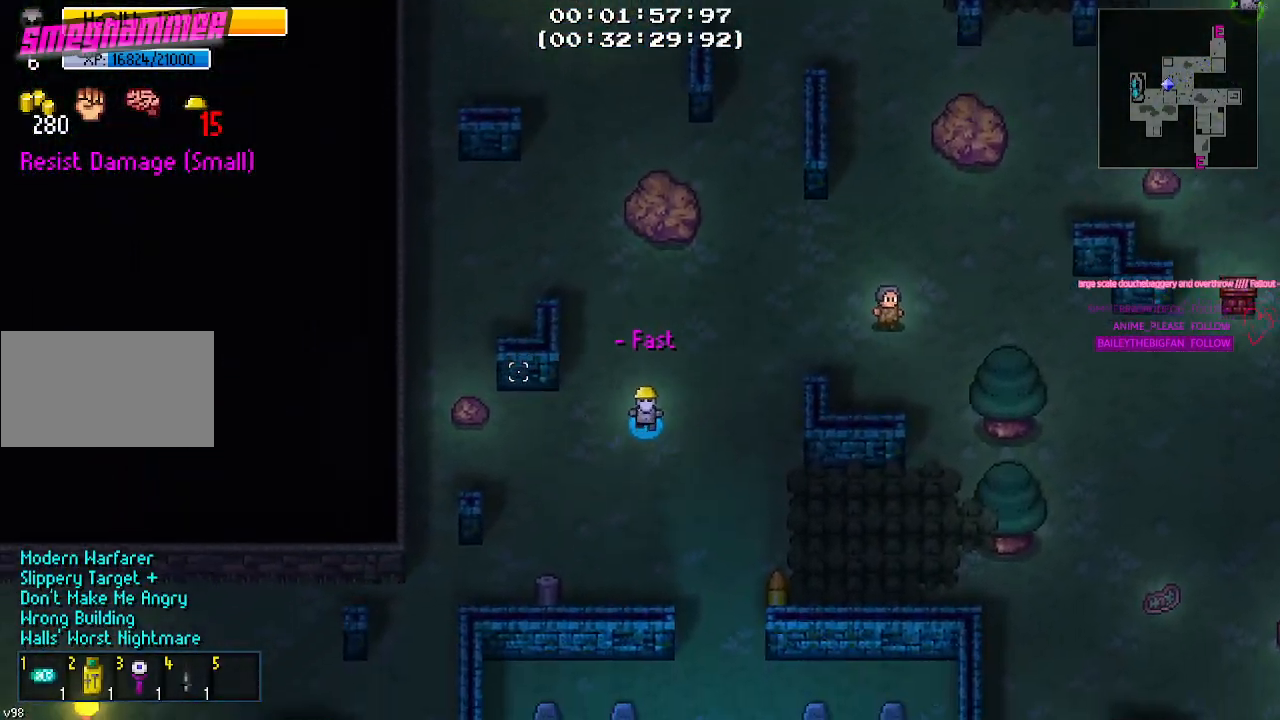
{"keys": ["a", "s"], "events": [[184, "a", "down"]]}
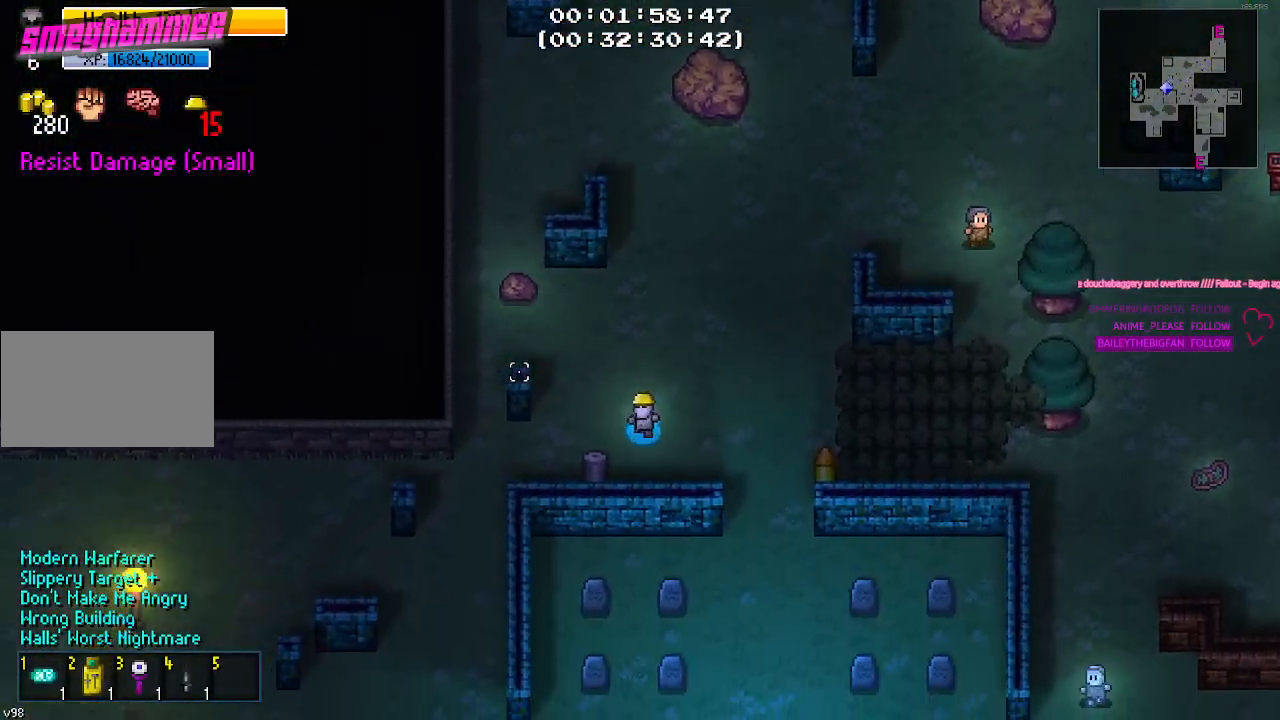
{"keys": ["a", "s"], "events": [[167, "s", "up"], [484, "s", "down"]]}
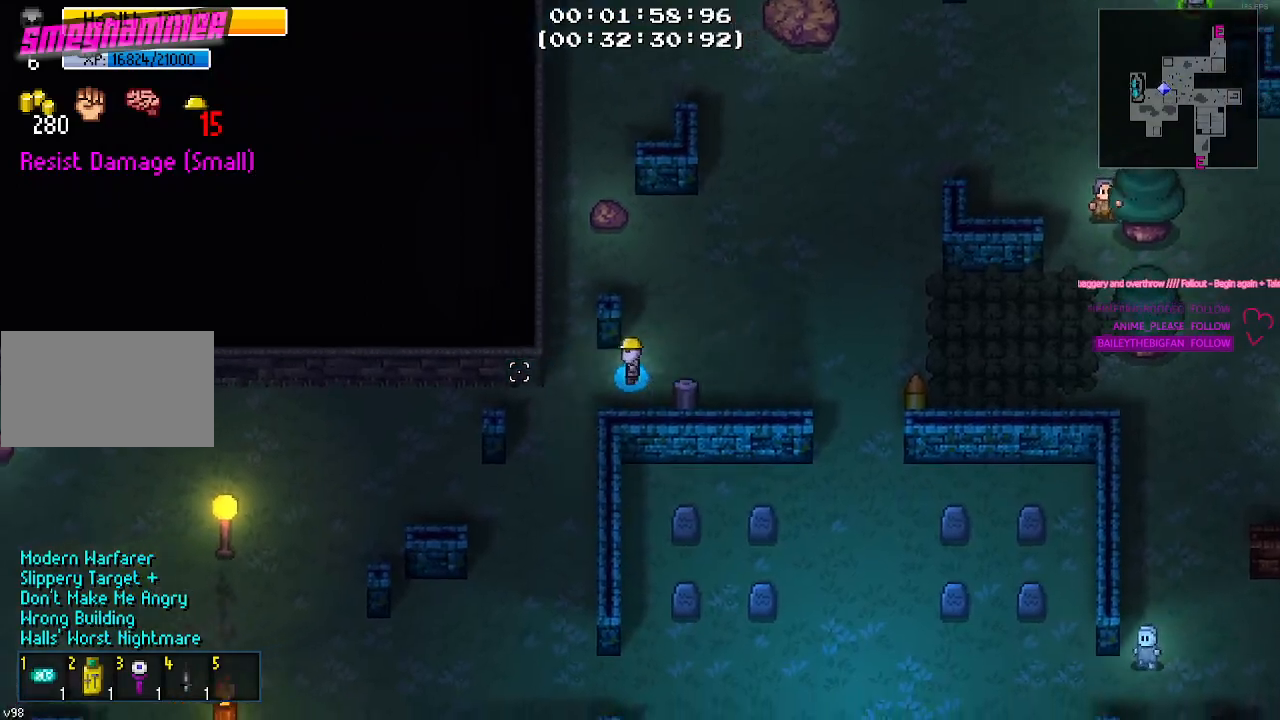
{"keys": ["a", "w"], "events": [[317, "s", "up"], [450, "w", "down"]]}
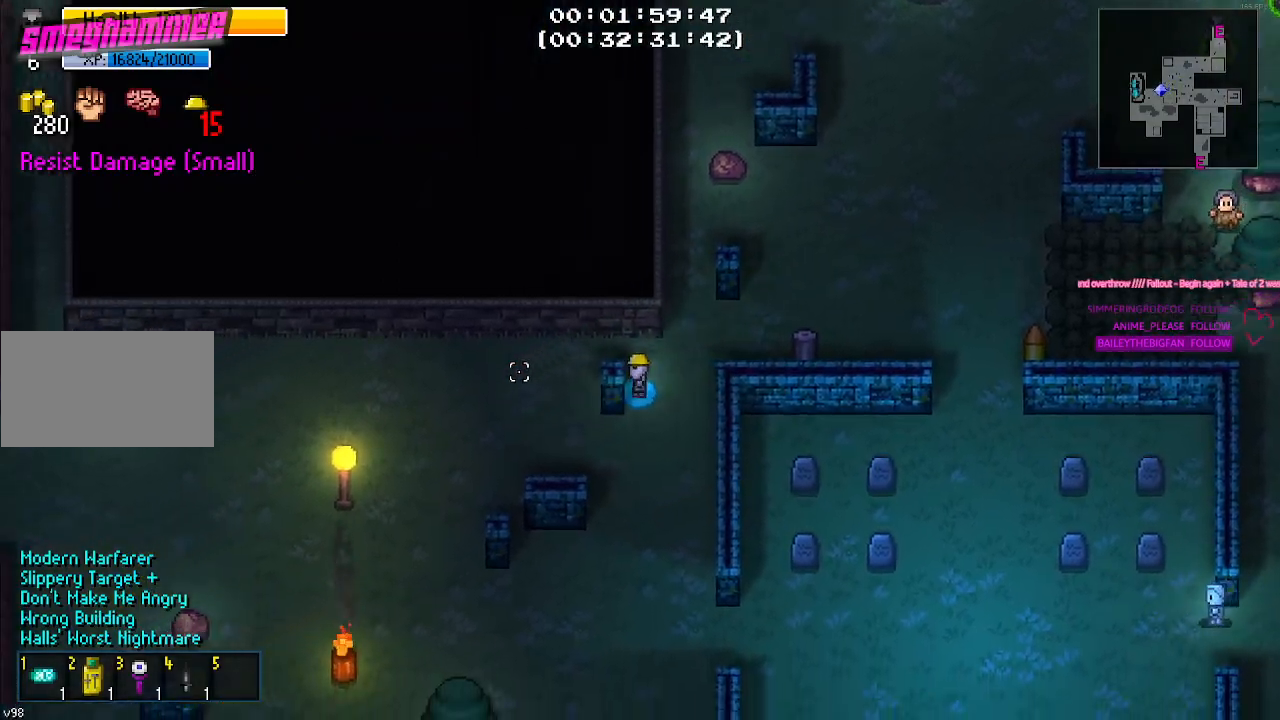
{"keys": ["a"], "events": [[184, "w", "up"]]}
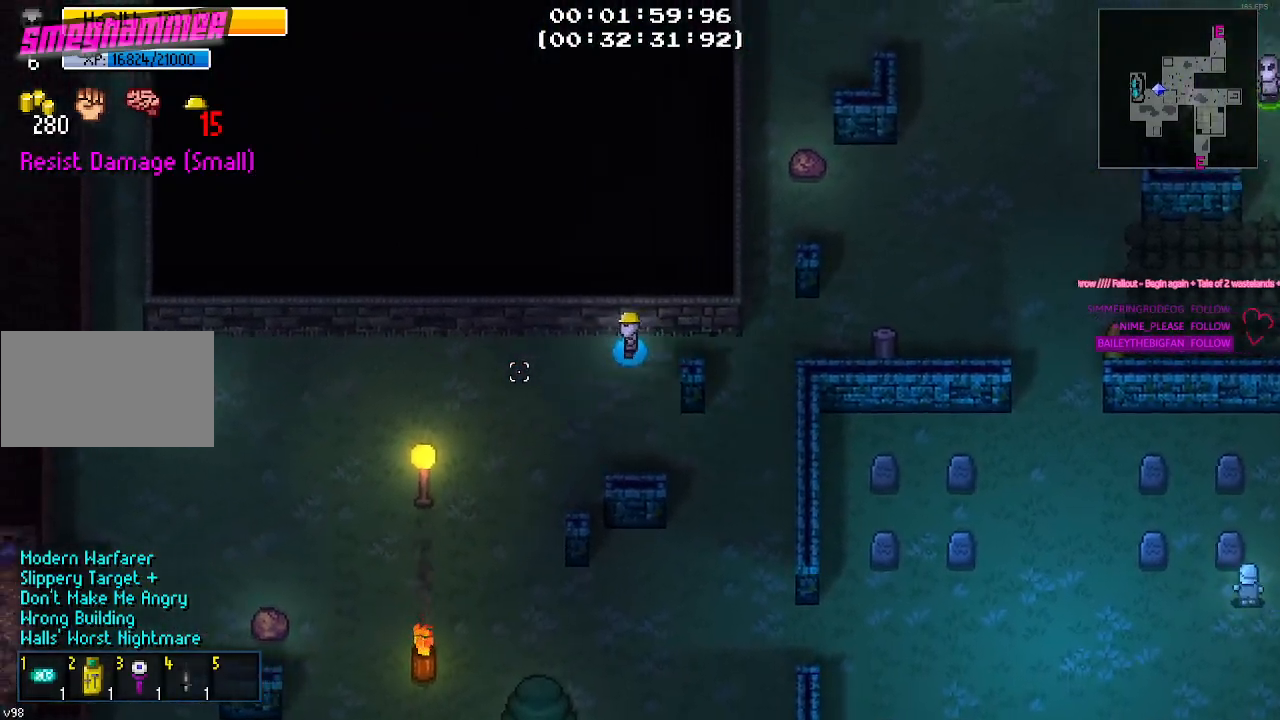
{"keys": ["a"], "events": []}
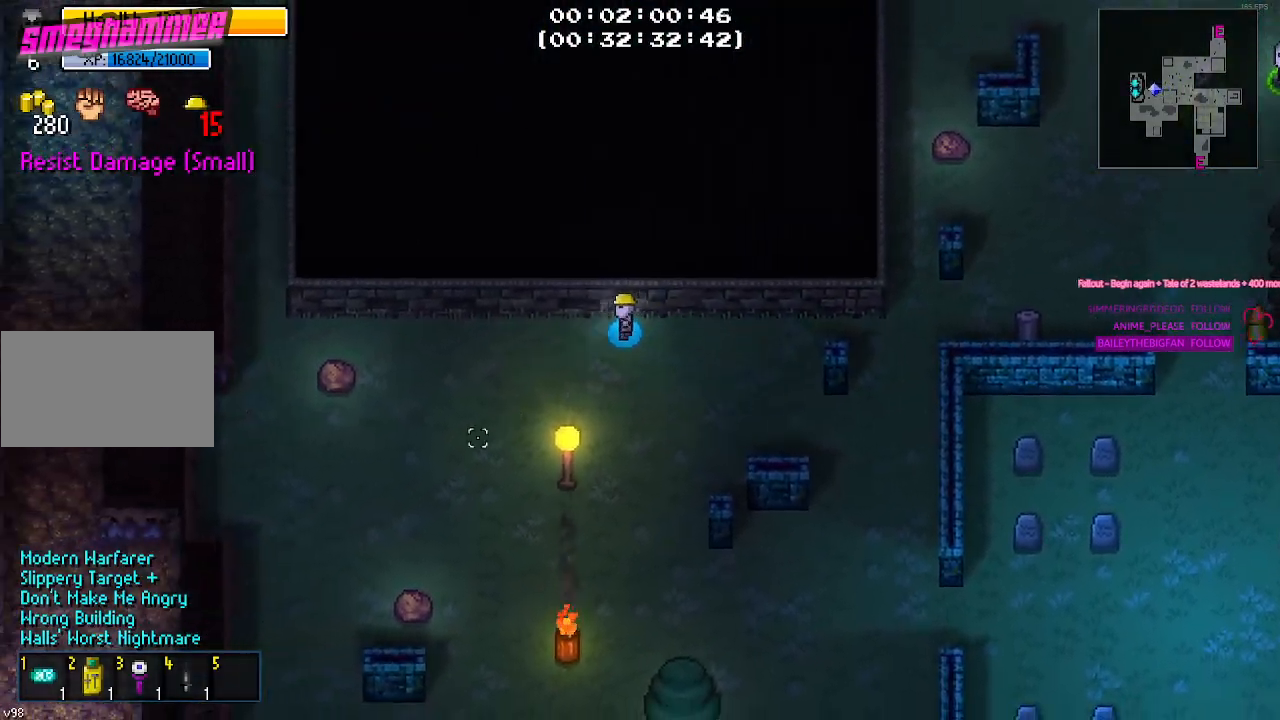
{"keys": ["a", "s"], "events": [[134, "s", "down"]]}
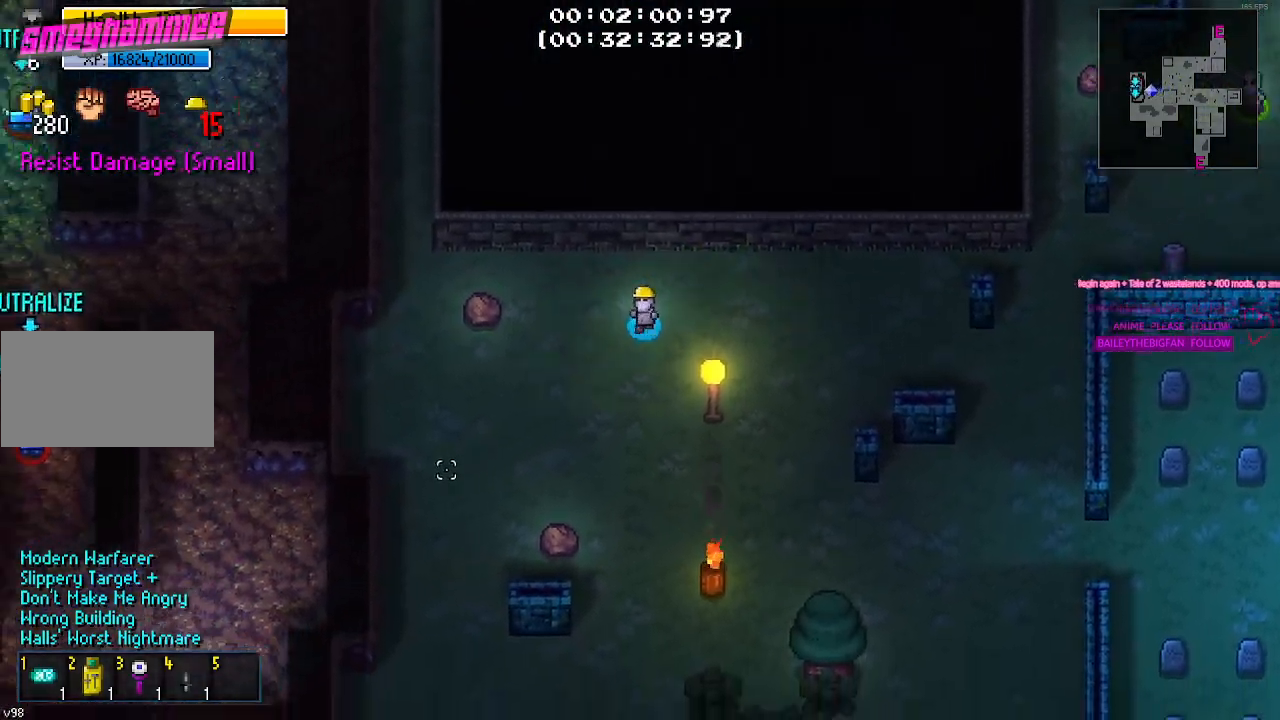
{"keys": ["a", "s"], "events": []}
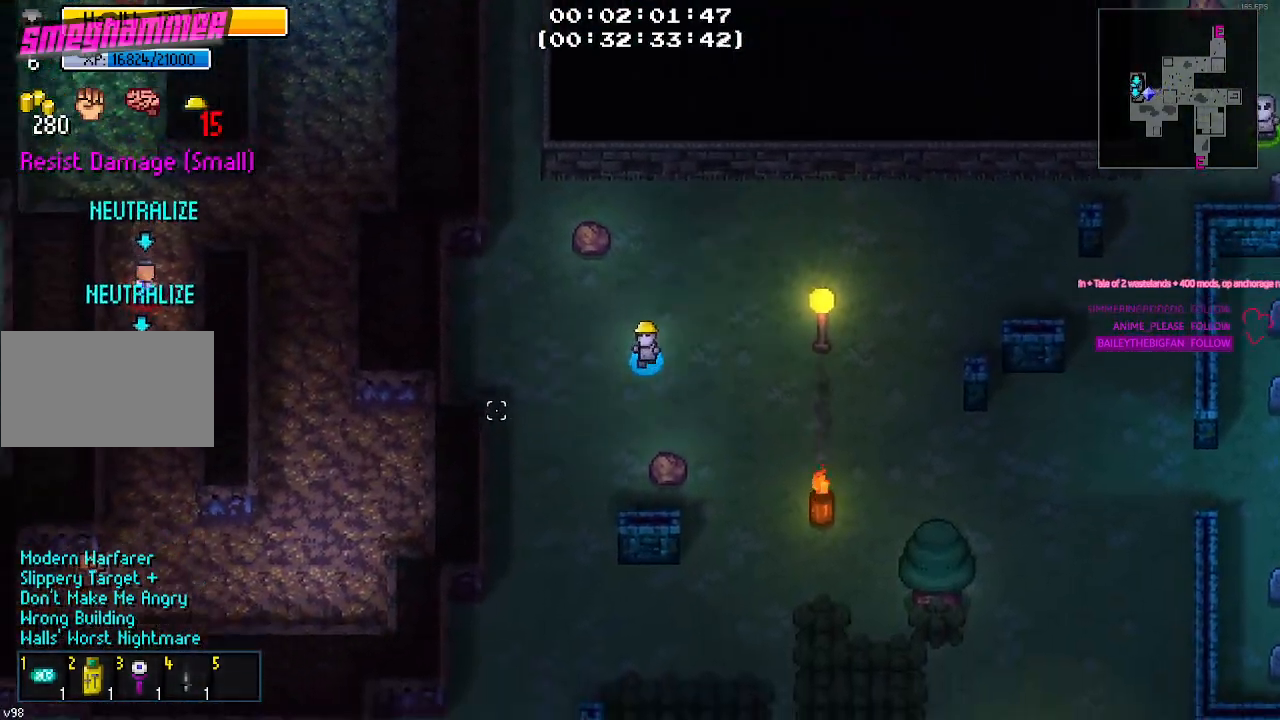
{"keys": ["s"], "events": [[150, "a", "up"]]}
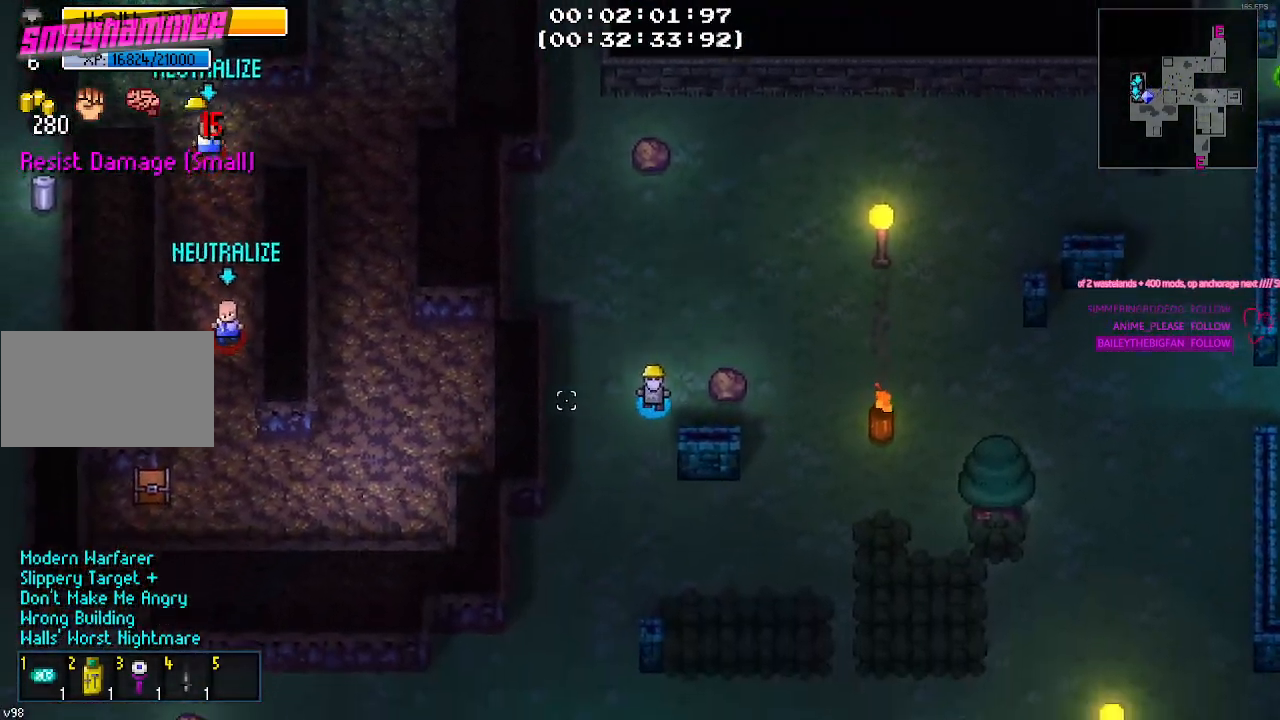
{"keys": [], "events": [[117, "a", "down"], [317, "a", "up"], [417, "s", "up"]]}
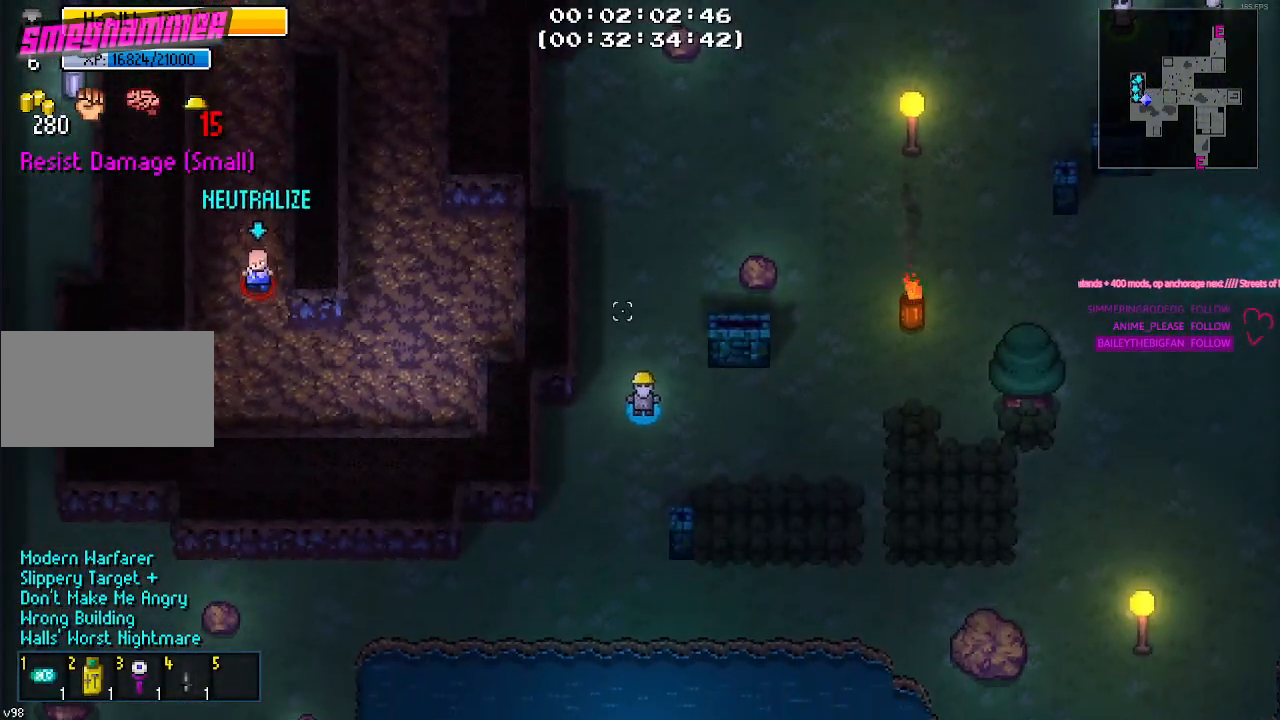
{"keys": ["w"], "events": [[50, "w", "down"]]}
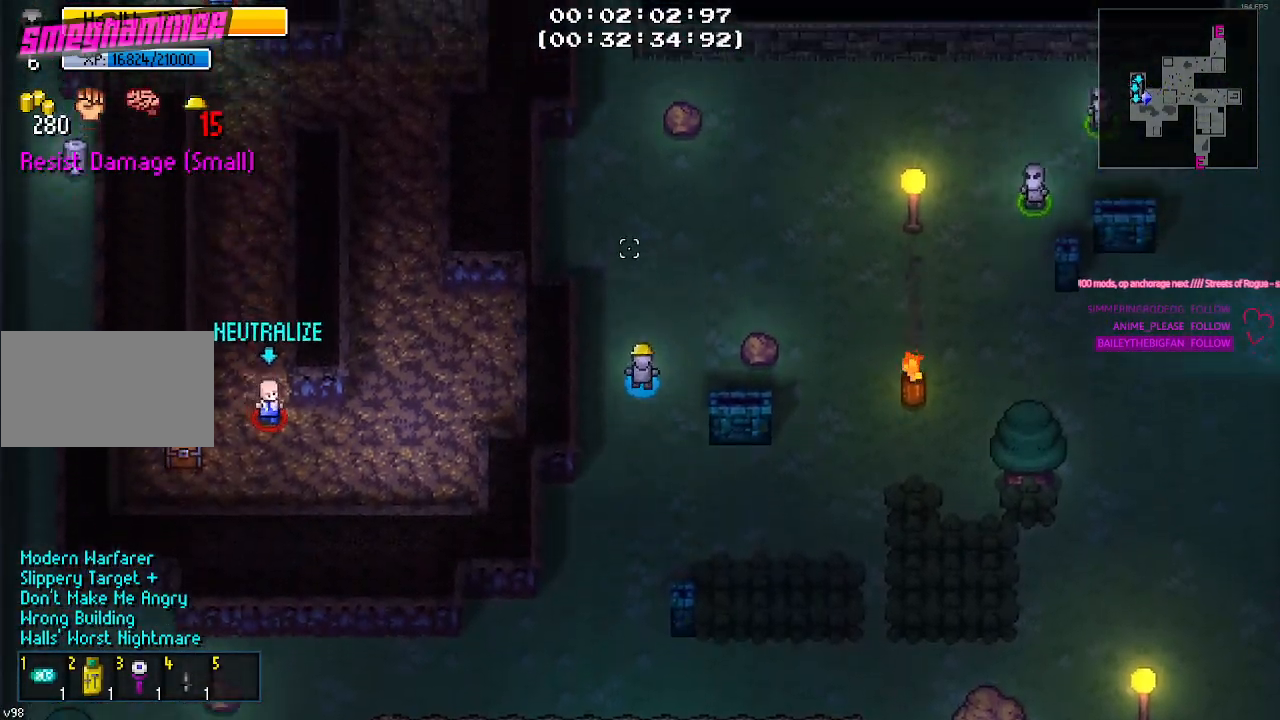
{"keys": ["w"], "events": [[167, "a", "down"], [250, "a", "up"]]}
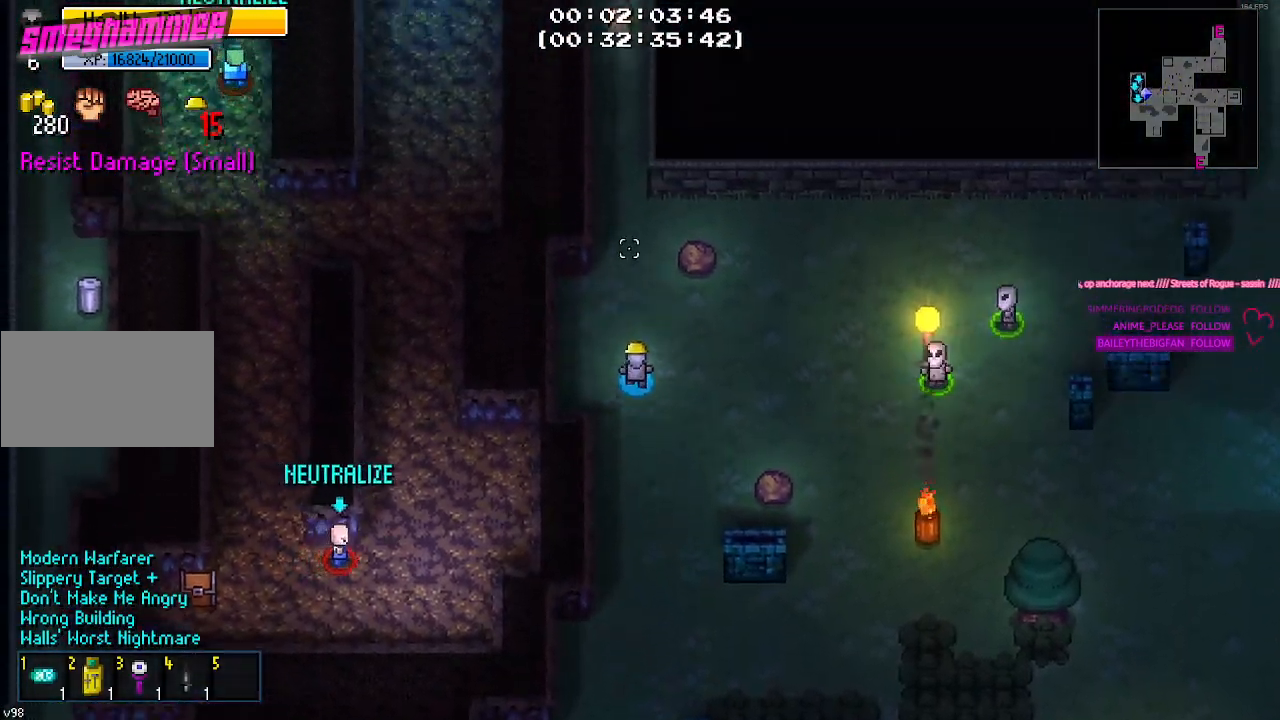
{"keys": ["w"], "events": []}
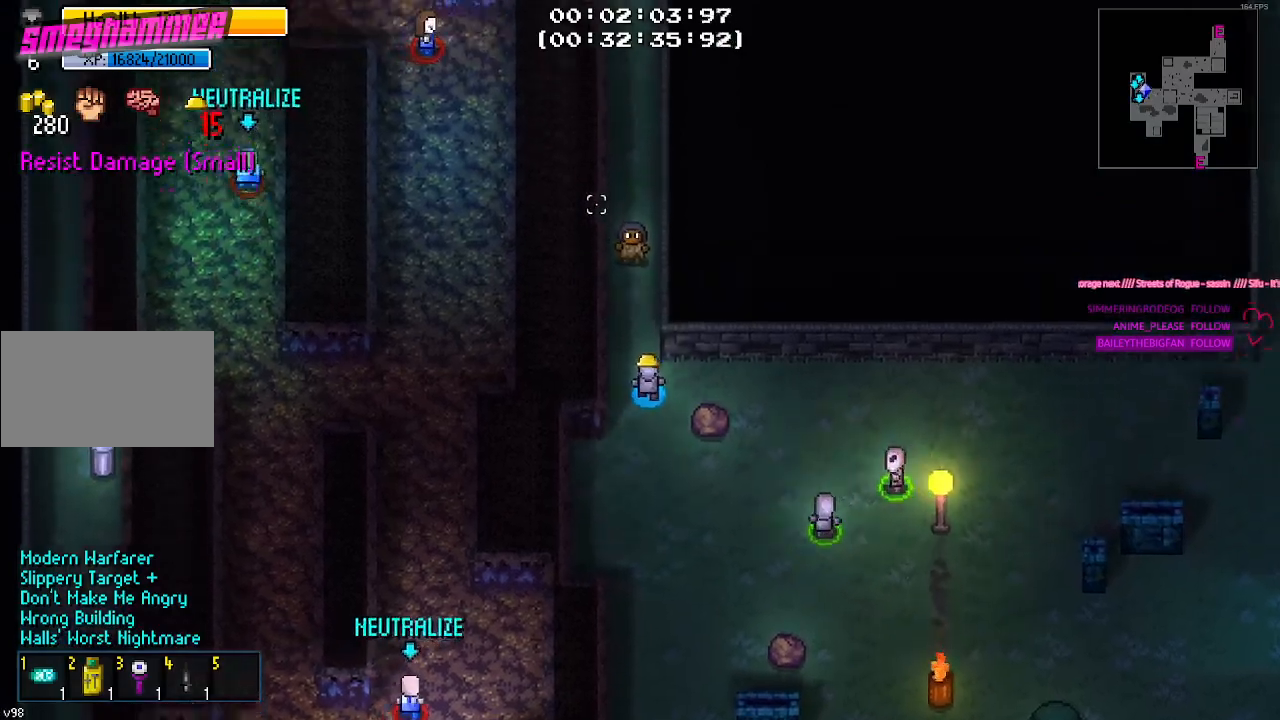
{"keys": ["w"], "events": [[50, "w", "up"], [234, "w", "down"]]}
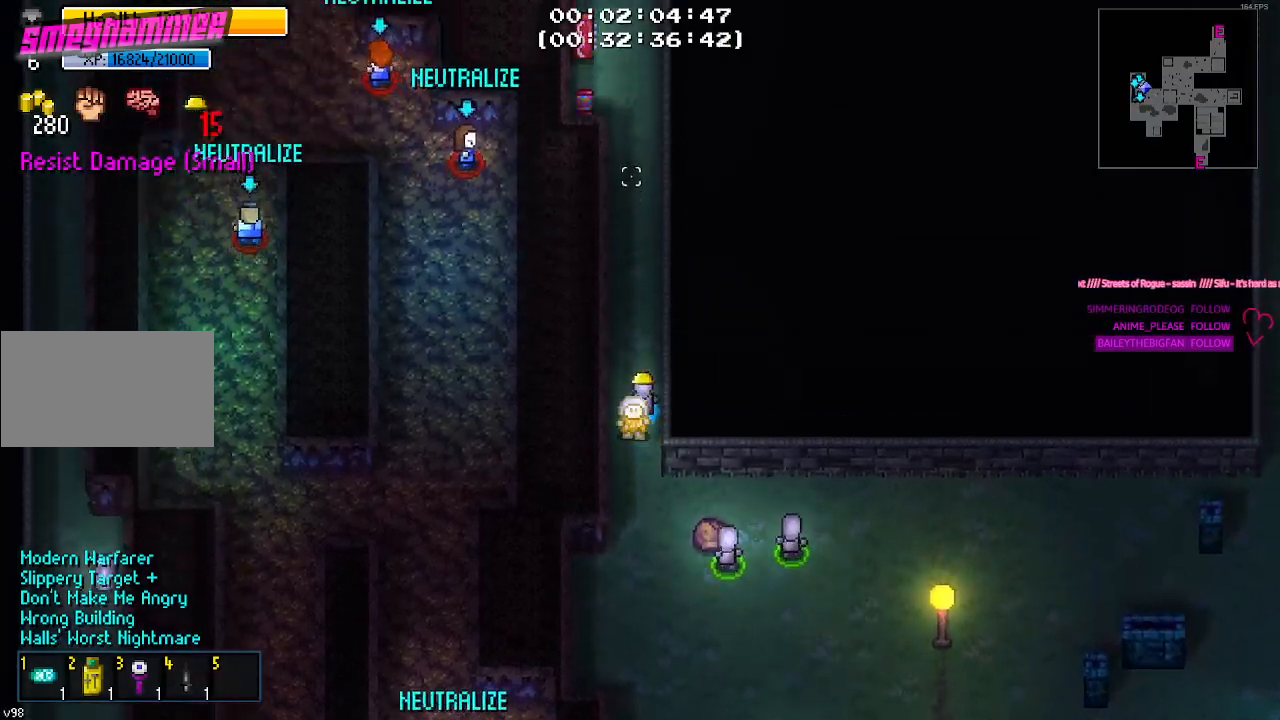
{"keys": ["w"], "events": []}
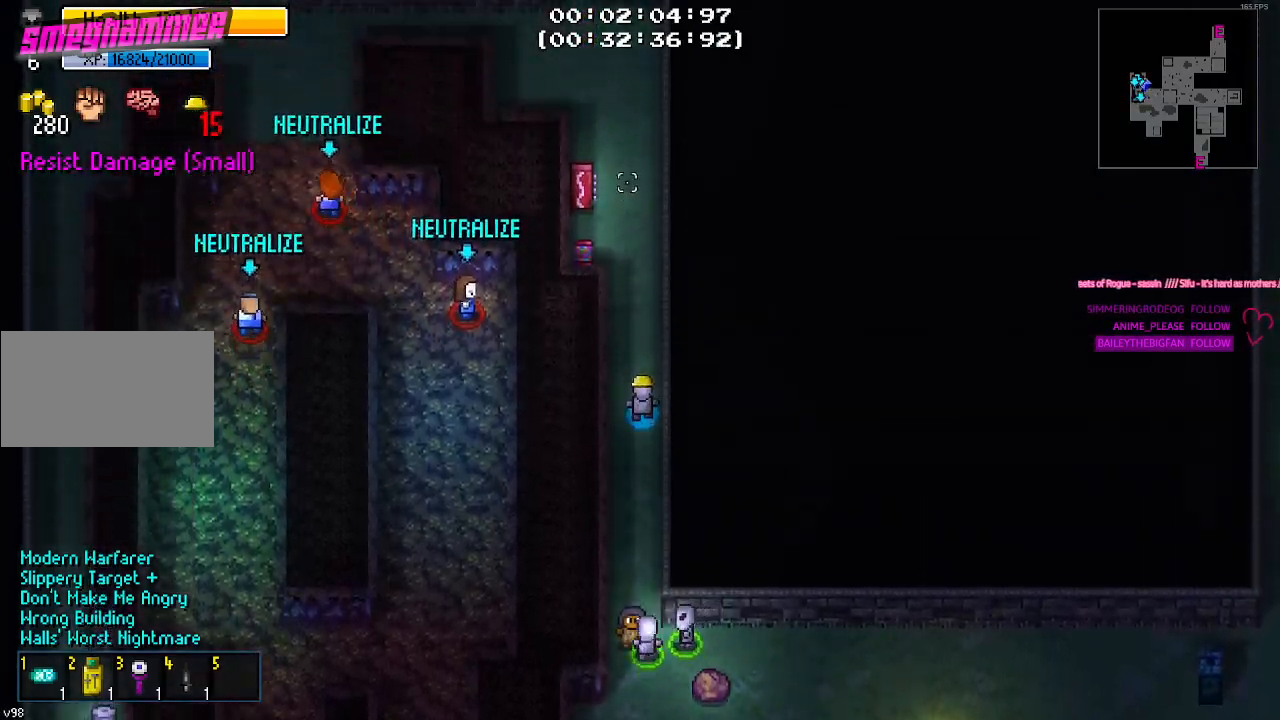
{"keys": [], "events": [[500, "w", "up"]]}
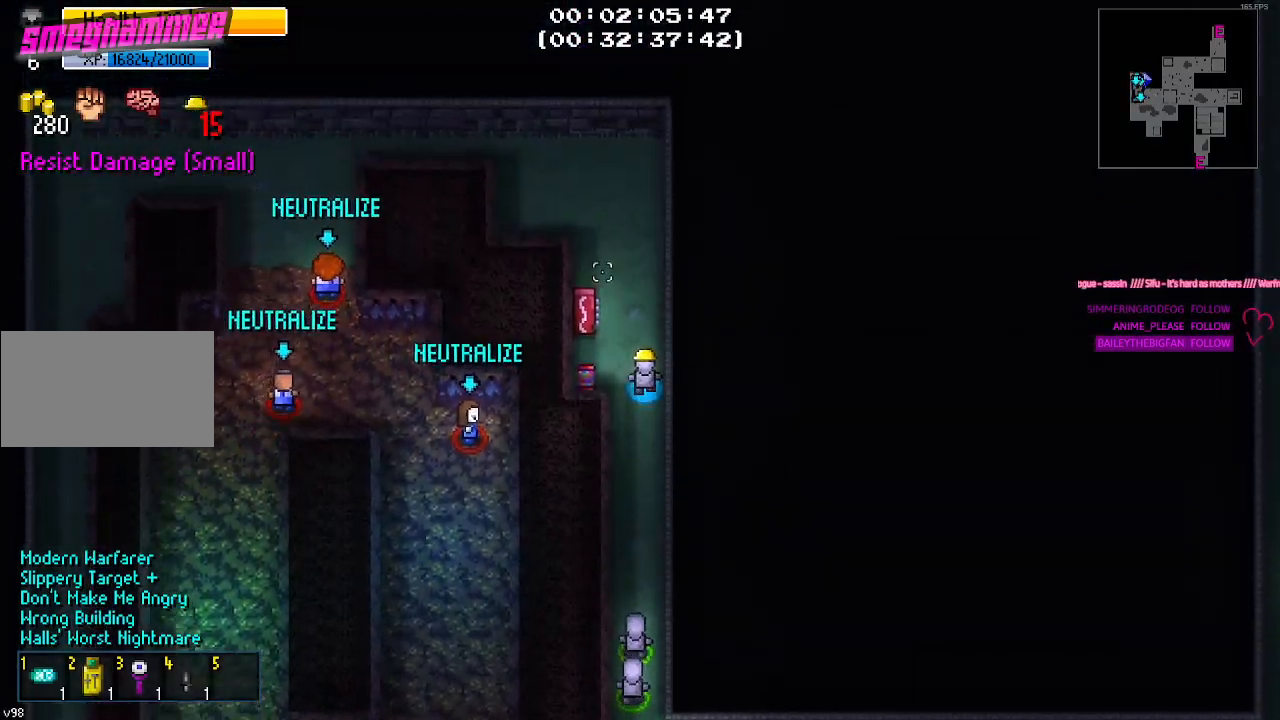
{"keys": [], "events": [[50, "a", "down"], [184, "a", "up"]]}